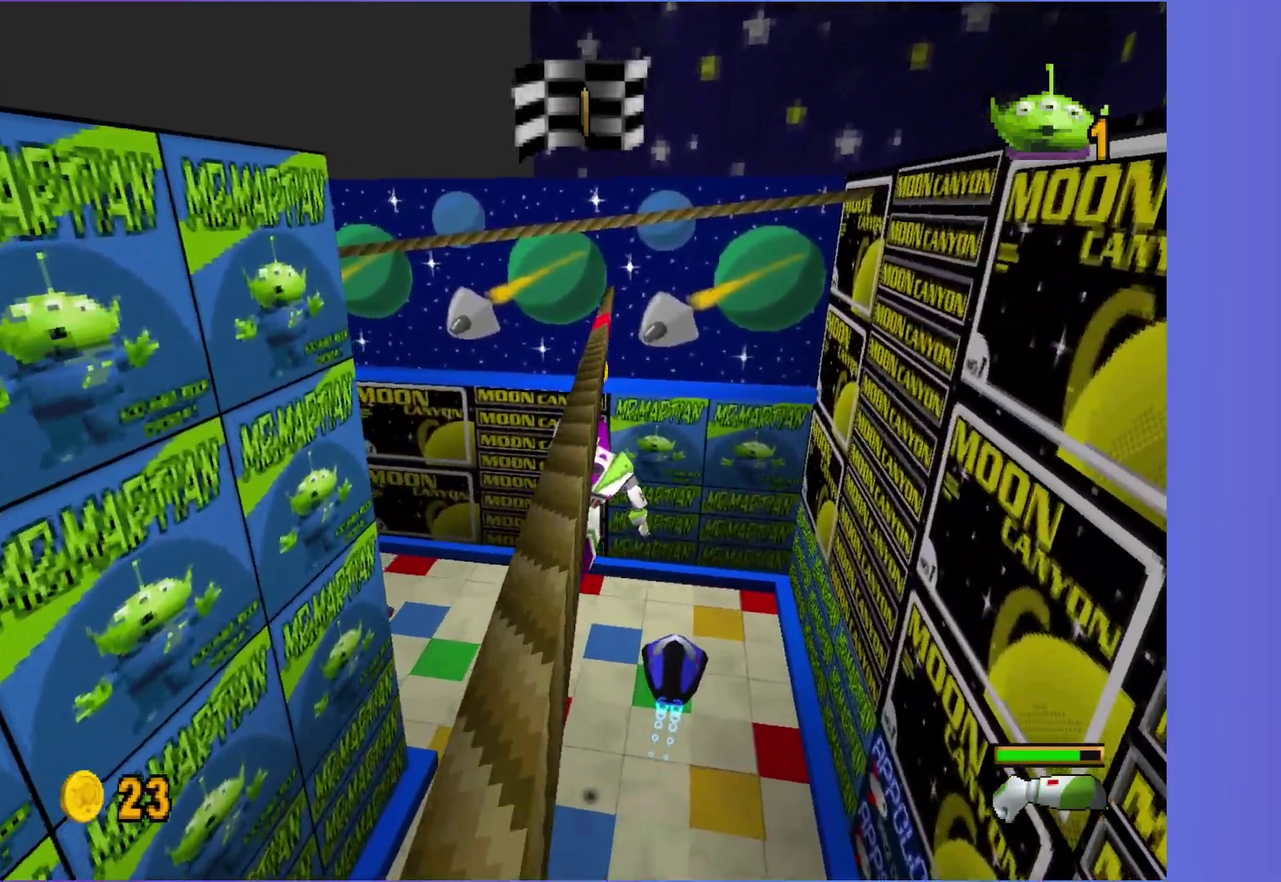
Gameplay with a controller (Xbox layout); each line is a JSON object with the inputs held at the frame after it. "events" lists button and stick changes between this image and that frame as [ms after this image, input, new state], when the widget could be followed in between. Not read: L3 R3.
{"buttons": [], "left_stick": "up", "right_stick": "center", "events": []}
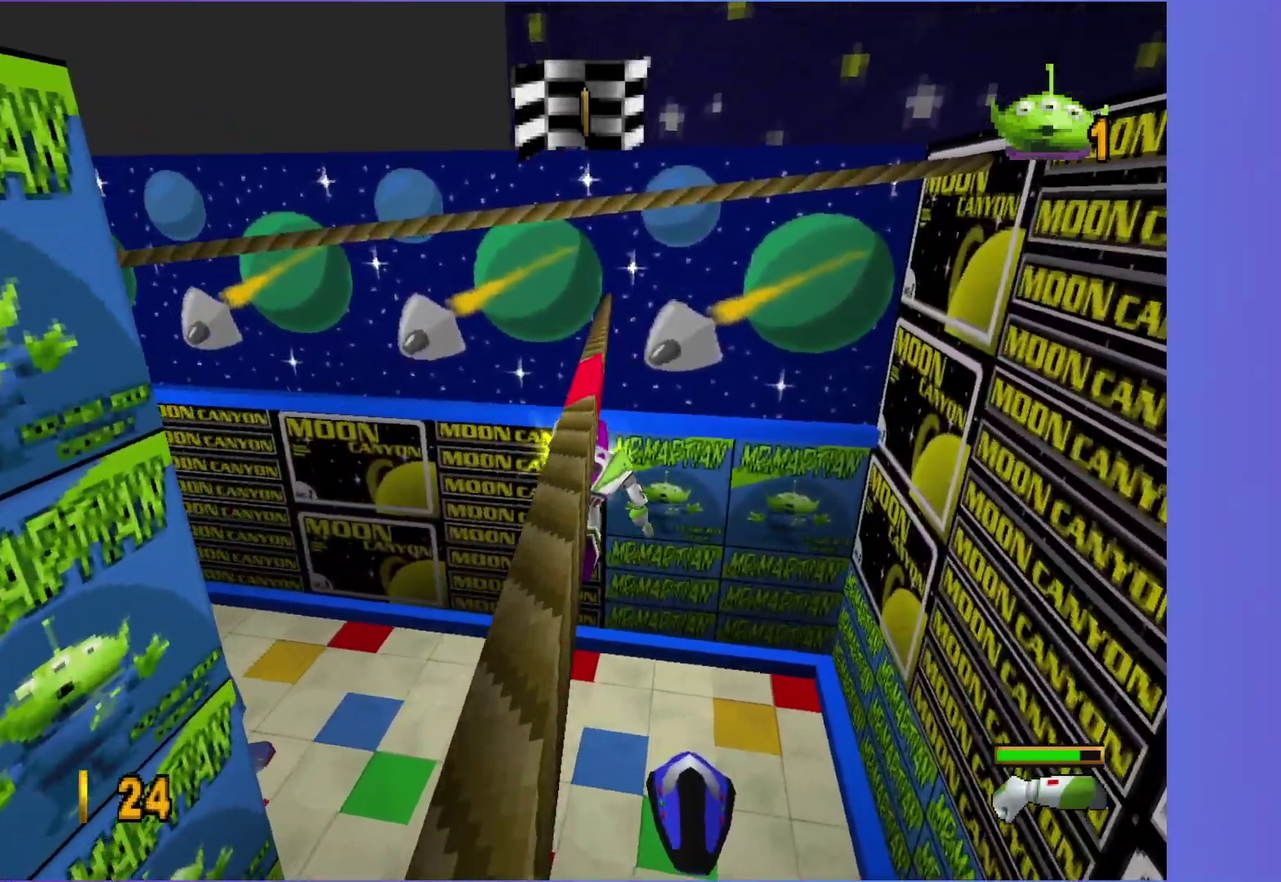
{"buttons": ["A"], "left_stick": "up", "right_stick": "center", "events": [[133, "A", "down"], [317, "A", "up"], [417, "A", "down"]]}
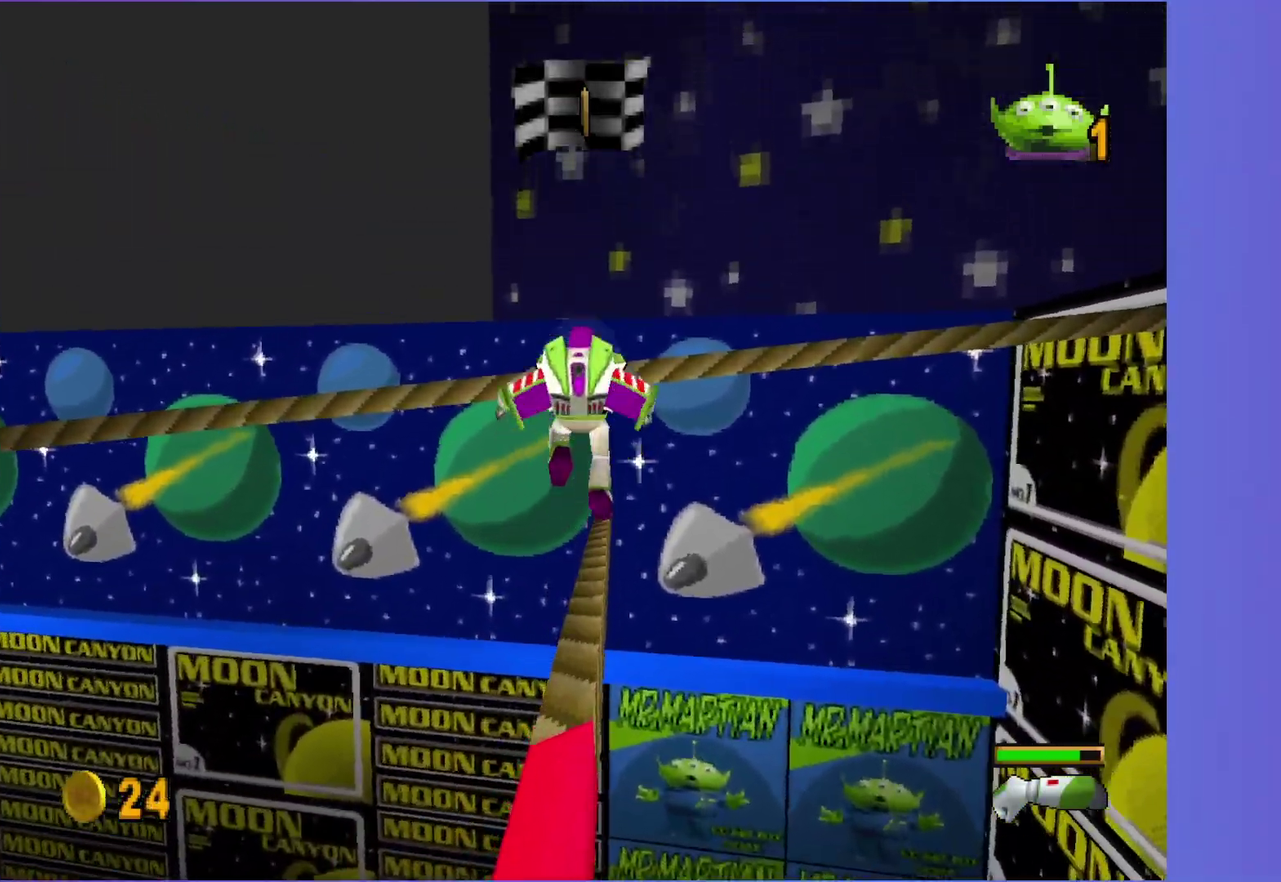
{"buttons": [], "left_stick": "up", "right_stick": "center", "events": [[50, "A", "up"]]}
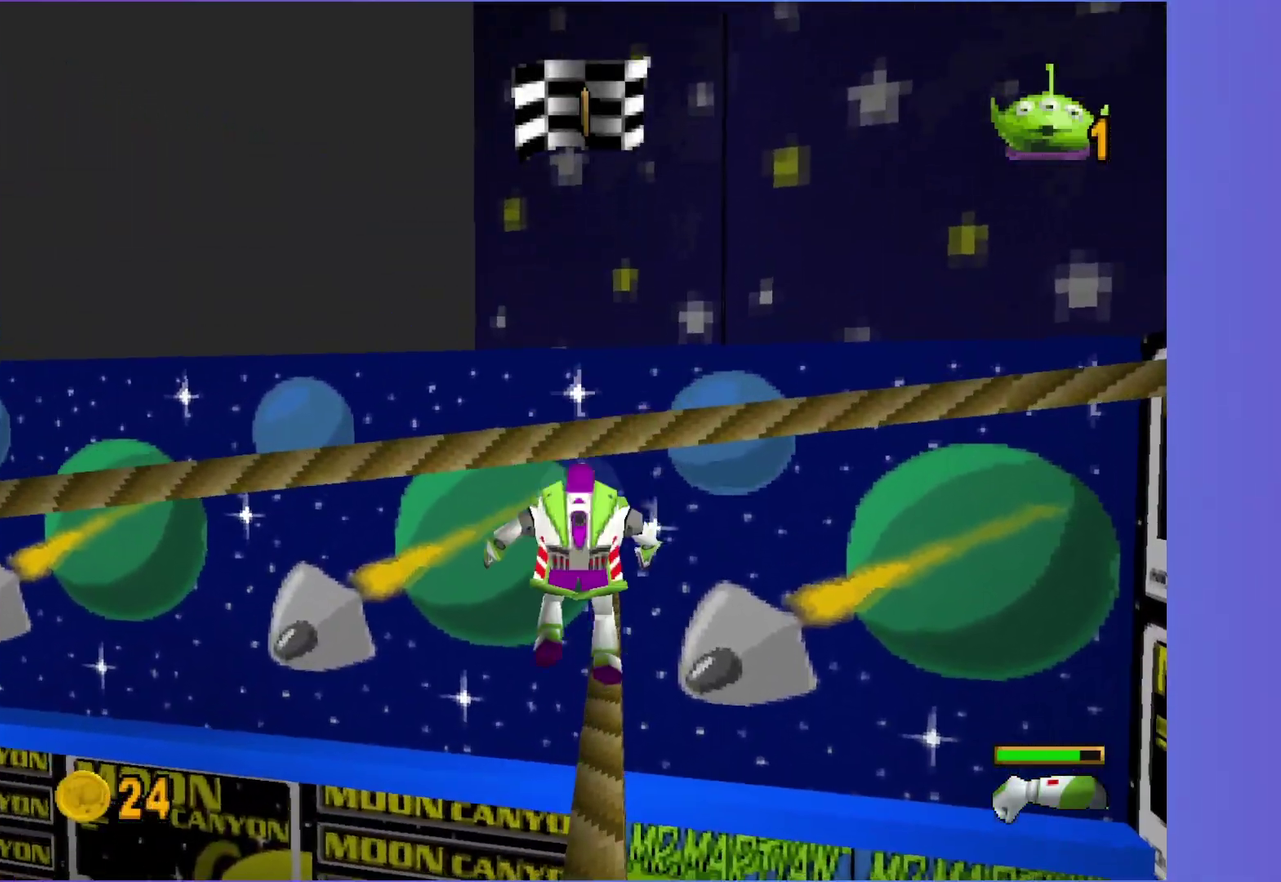
{"buttons": [], "left_stick": "up", "right_stick": "center", "events": []}
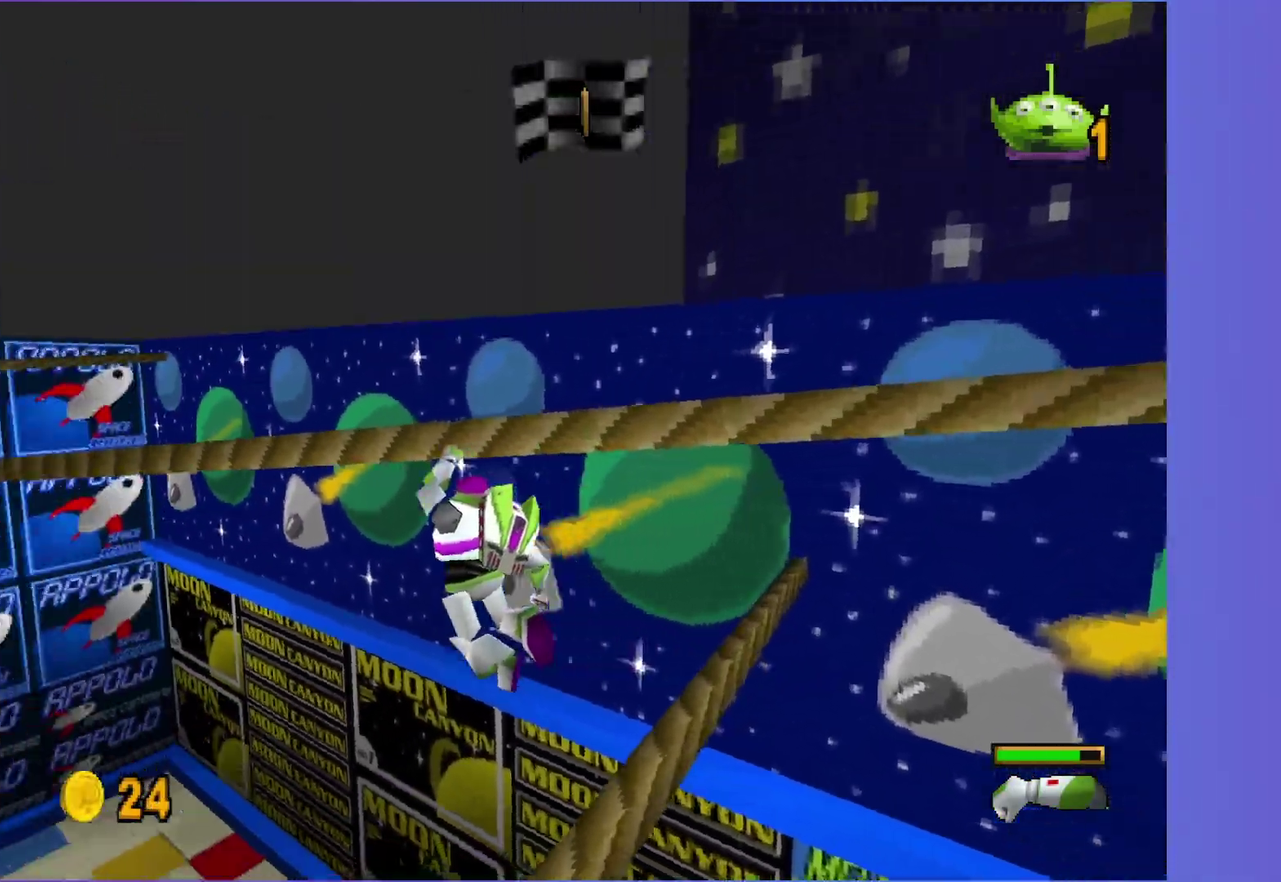
{"buttons": [], "left_stick": "up", "right_stick": "center", "events": []}
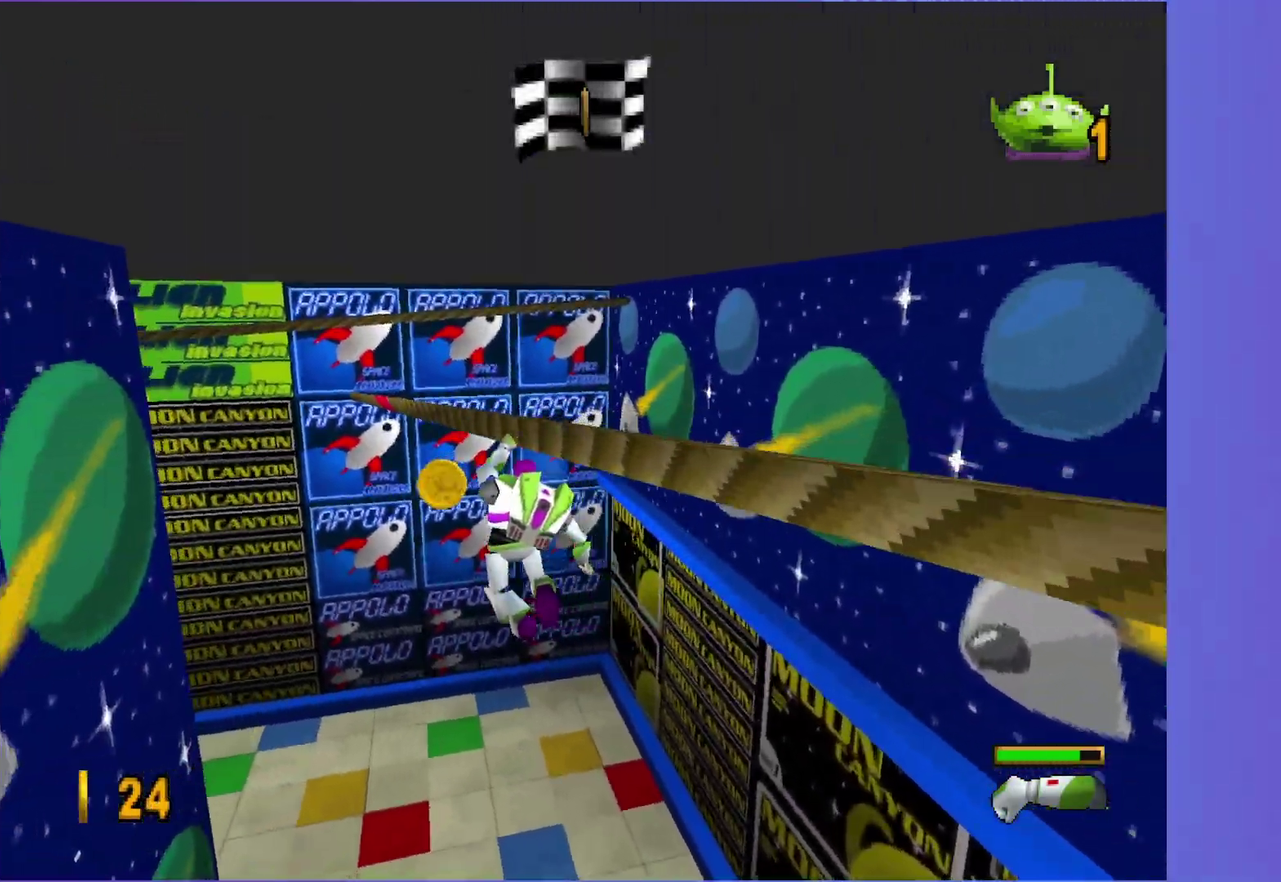
{"buttons": [], "left_stick": "up", "right_stick": "center", "events": []}
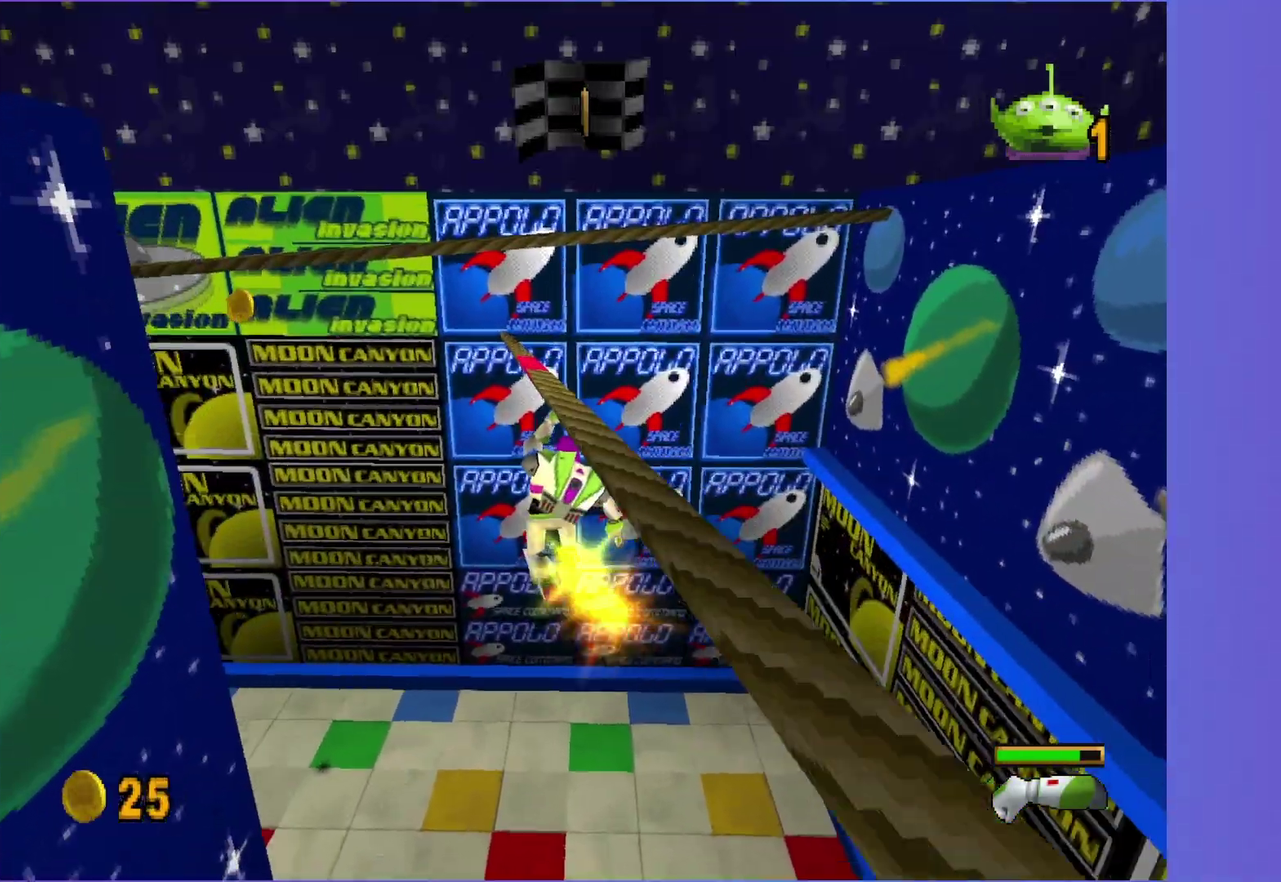
{"buttons": ["A"], "left_stick": "up", "right_stick": "center", "events": [[417, "A", "down"]]}
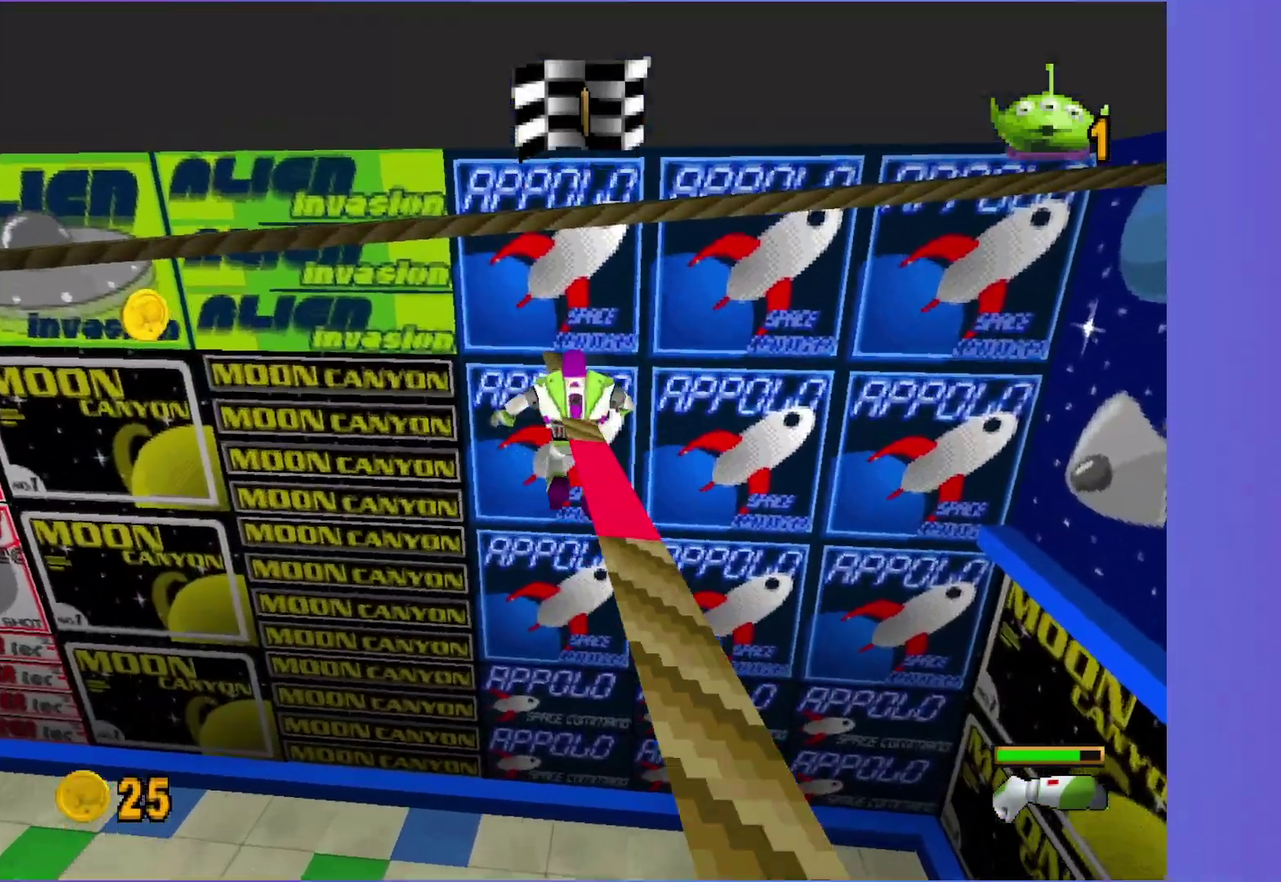
{"buttons": [], "left_stick": "up", "right_stick": "center", "events": [[133, "A", "up"], [217, "A", "down"], [417, "A", "up"]]}
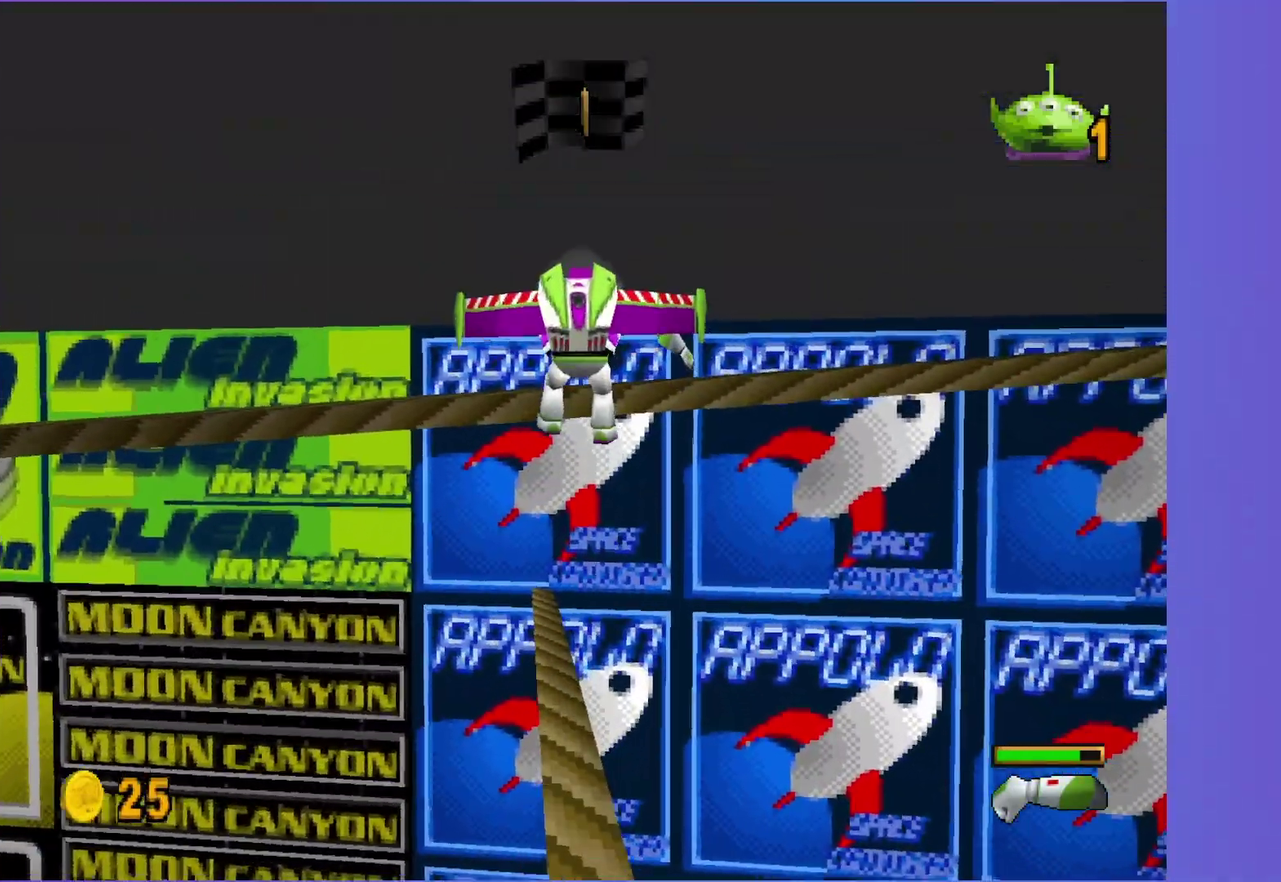
{"buttons": [], "left_stick": "center", "right_stick": "center", "events": [[400, "left_stick", "center"]]}
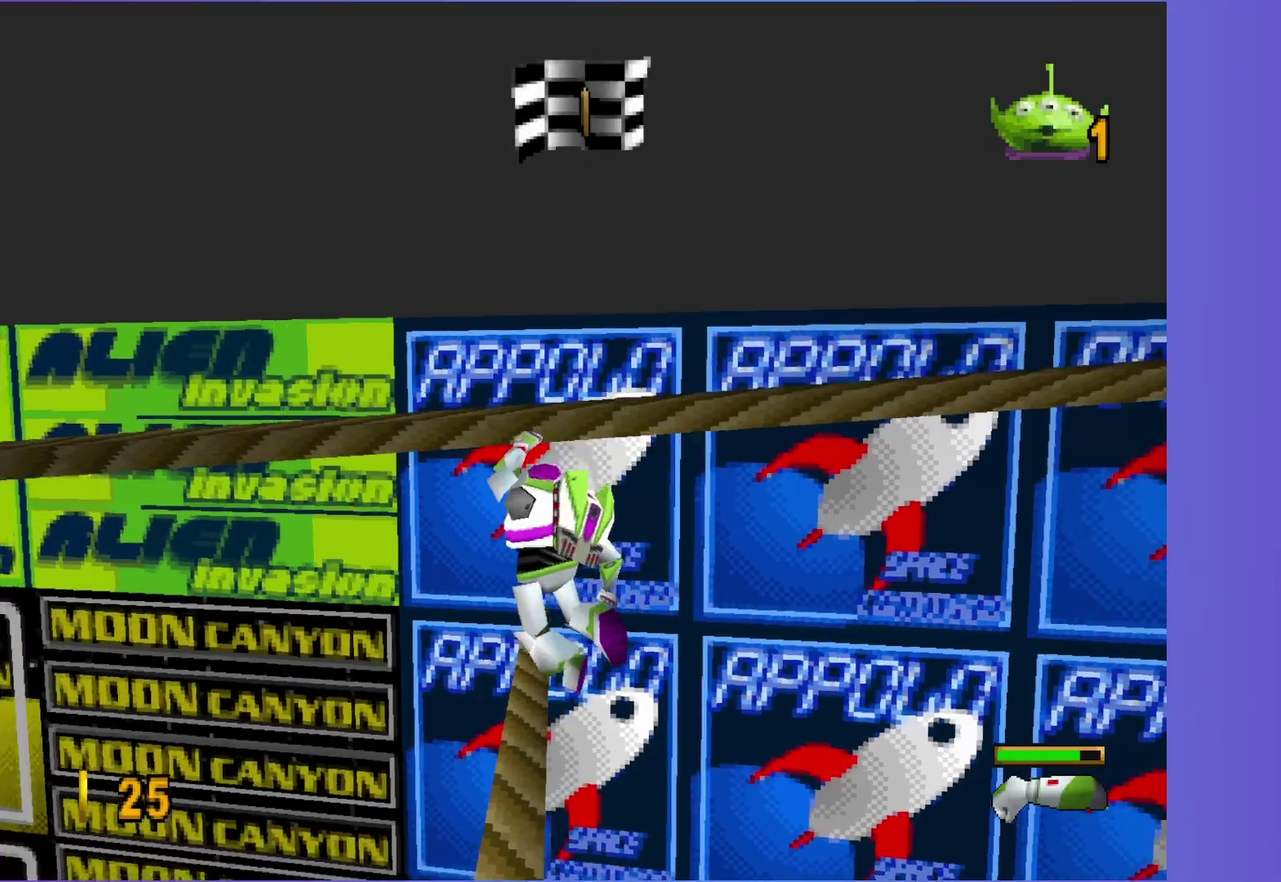
{"buttons": [], "left_stick": "up", "right_stick": "center", "events": [[33, "left_stick", "up"]]}
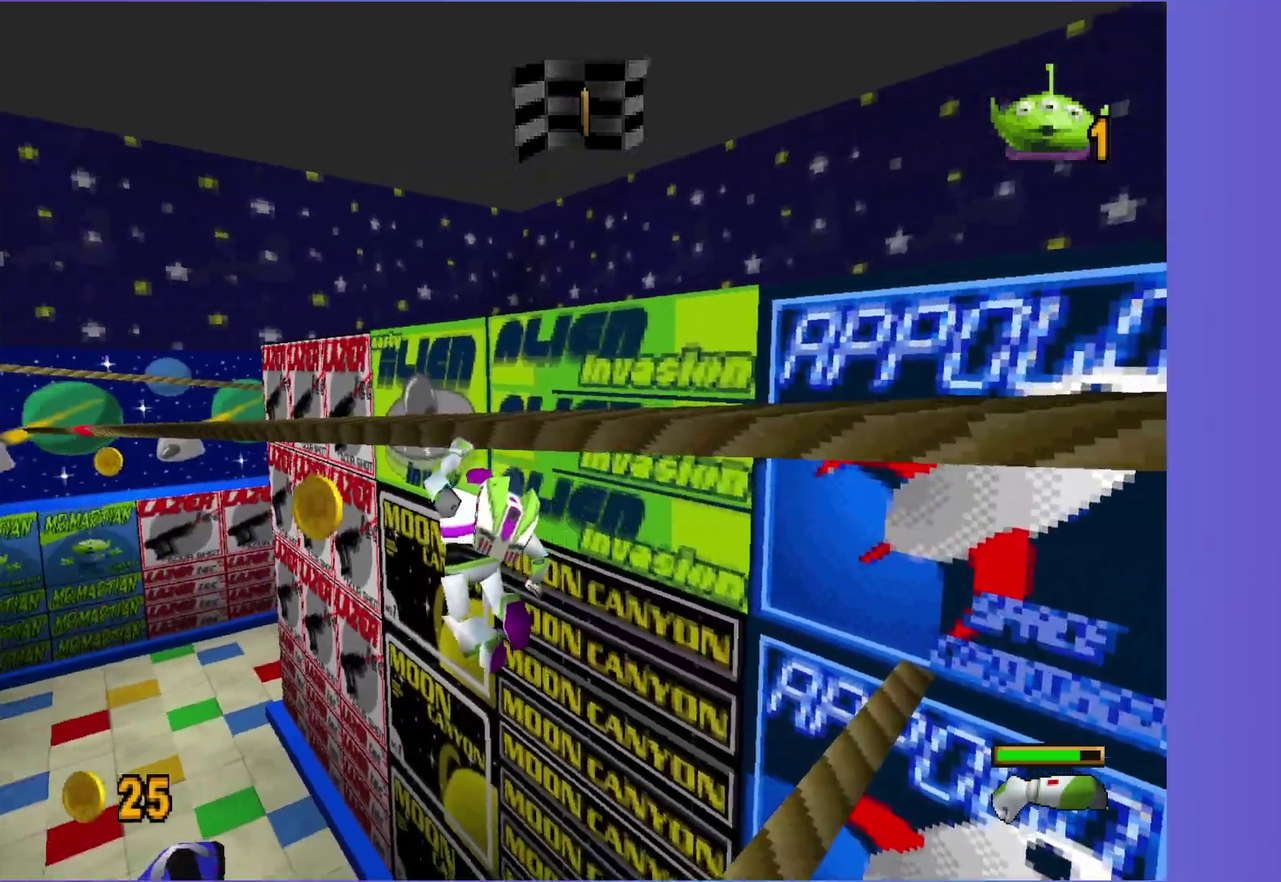
{"buttons": [], "left_stick": "up", "right_stick": "center", "events": []}
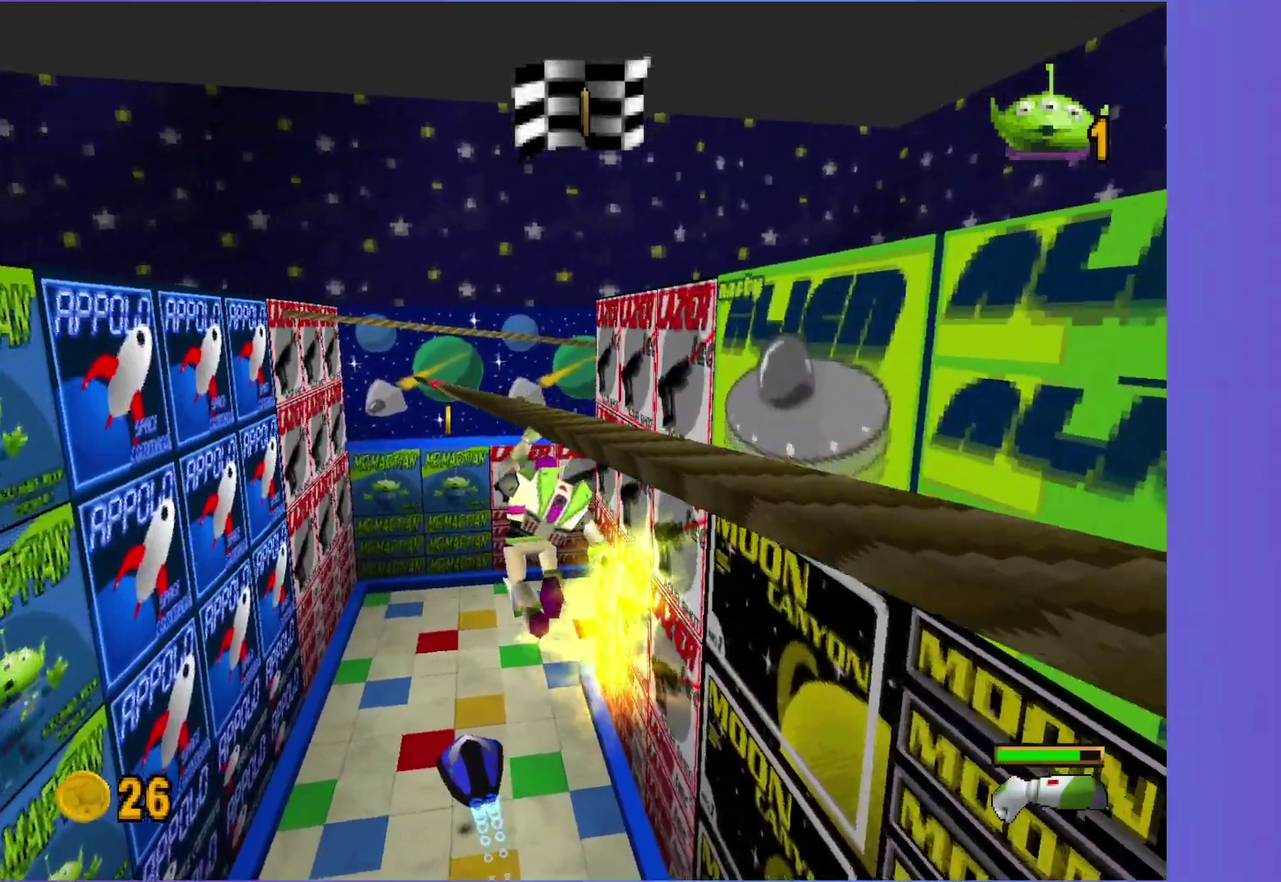
{"buttons": [], "left_stick": "up", "right_stick": "center", "events": []}
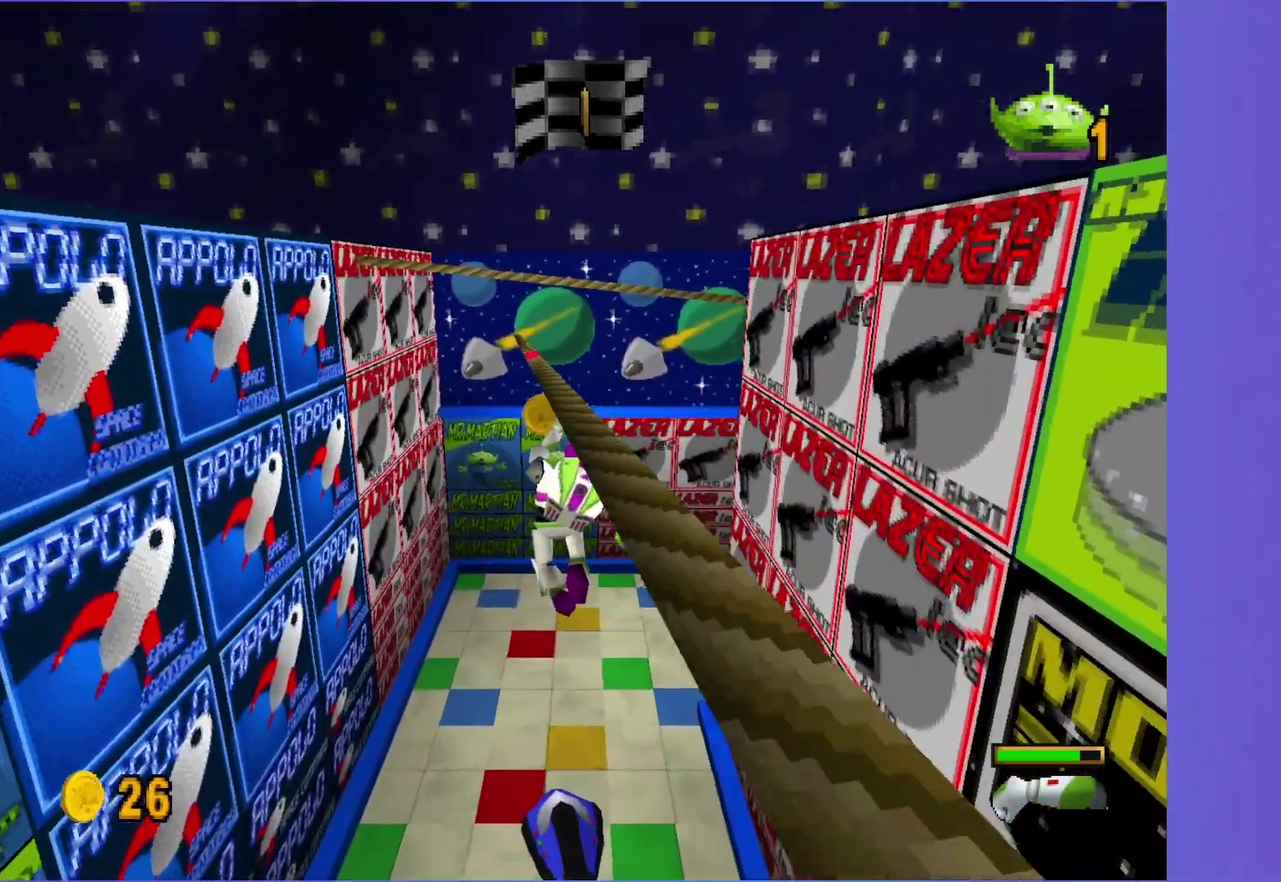
{"buttons": [], "left_stick": "up", "right_stick": "center", "events": []}
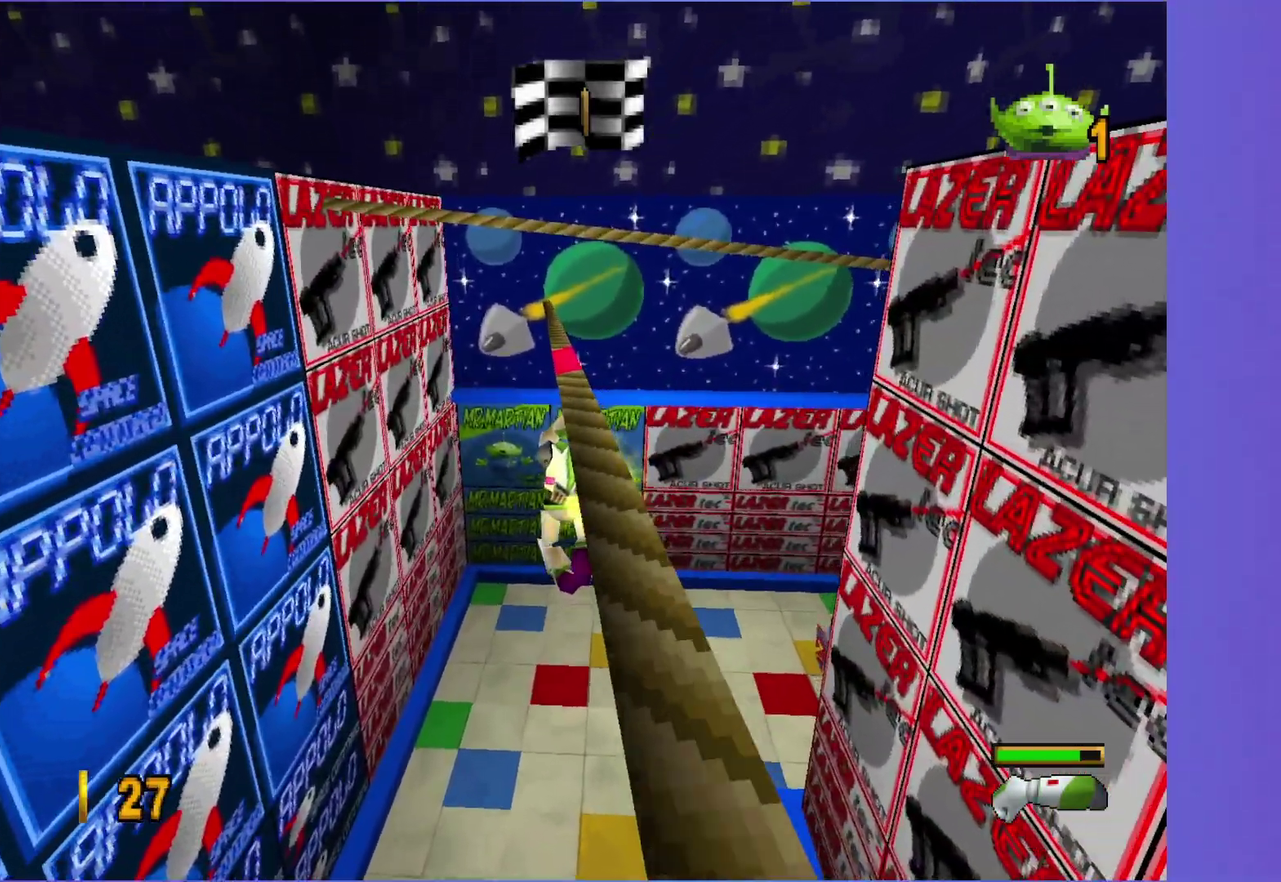
{"buttons": ["A"], "left_stick": "up", "right_stick": "center", "events": [[367, "A", "down"]]}
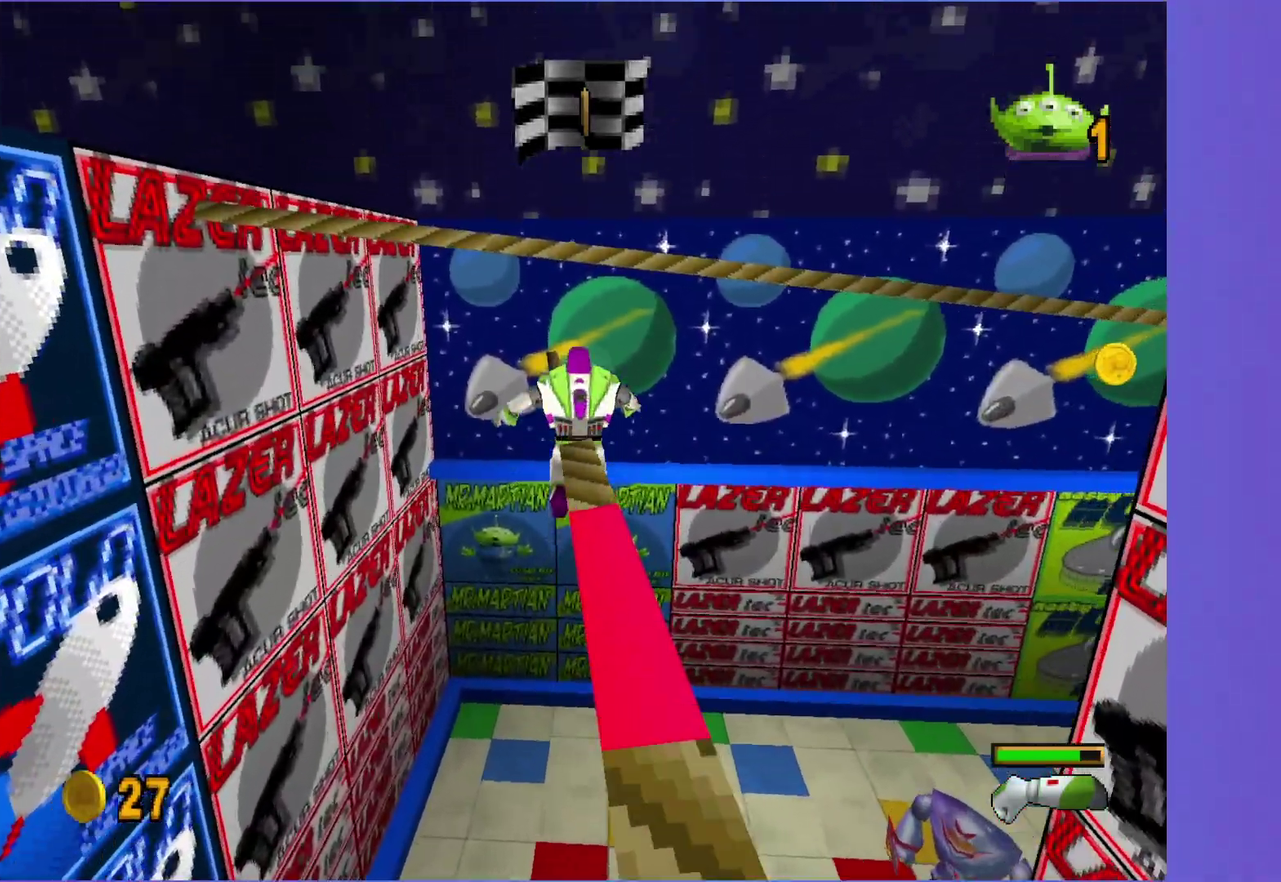
{"buttons": [], "left_stick": "up", "right_stick": "center", "events": [[100, "A", "up"], [233, "A", "down"], [450, "A", "up"]]}
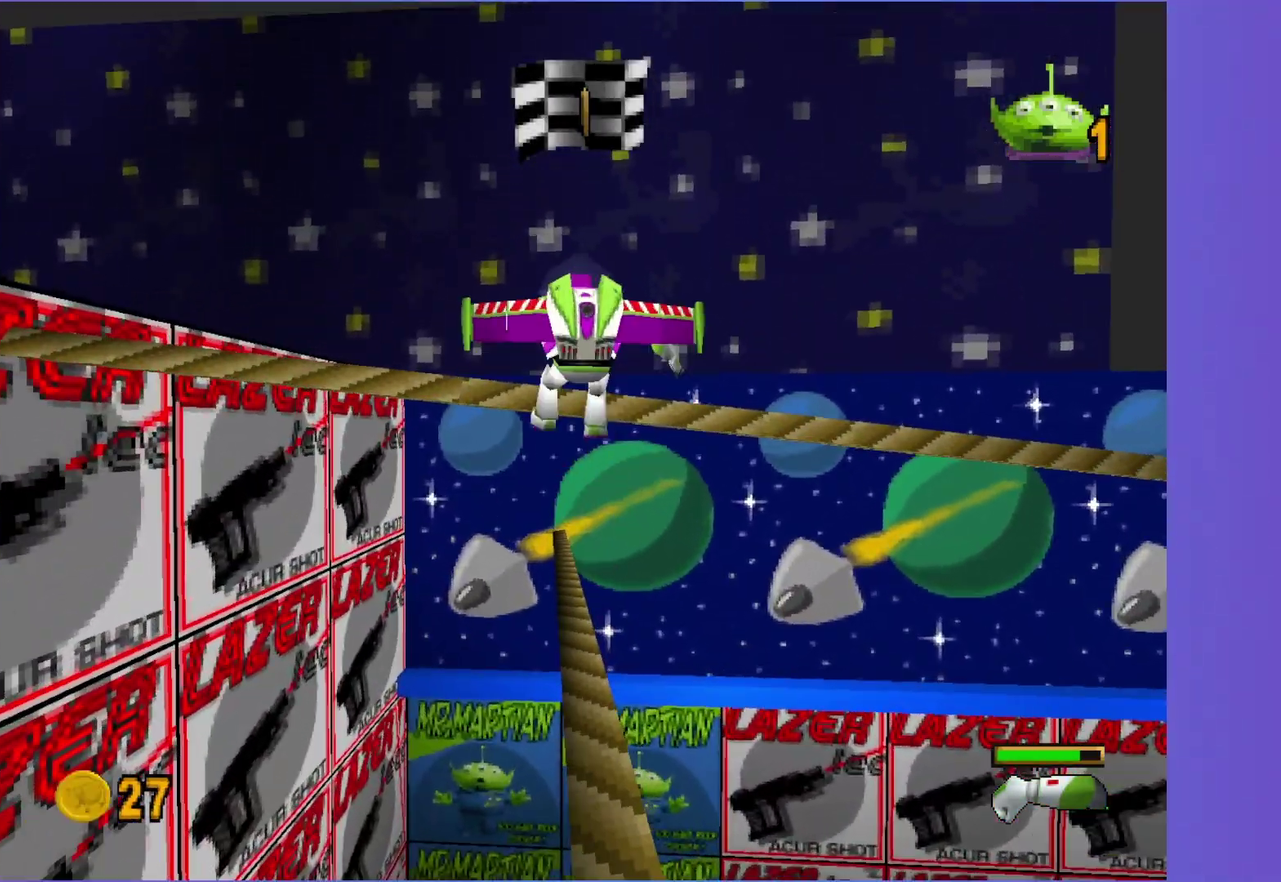
{"buttons": [], "left_stick": "up", "right_stick": "center", "events": []}
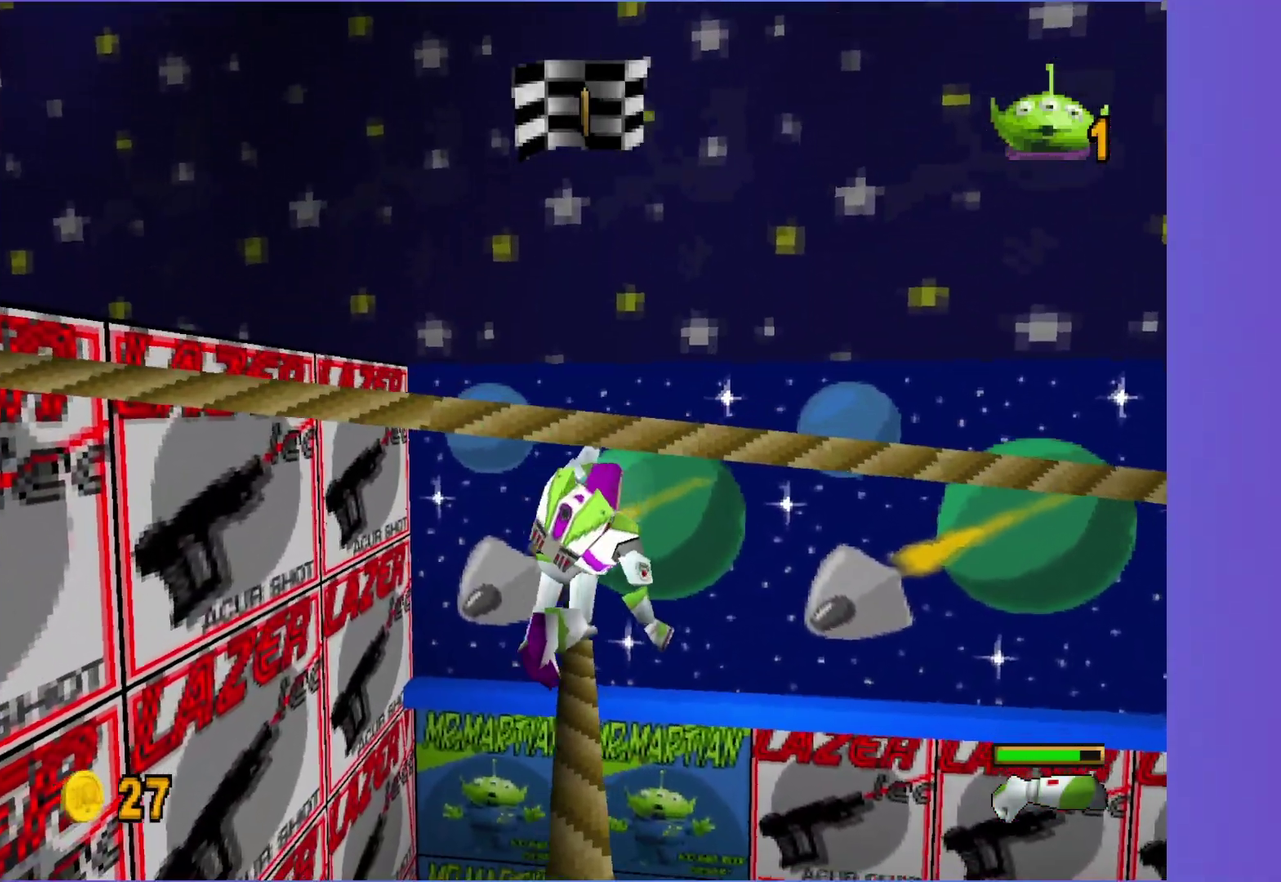
{"buttons": [], "left_stick": "up", "right_stick": "center", "events": []}
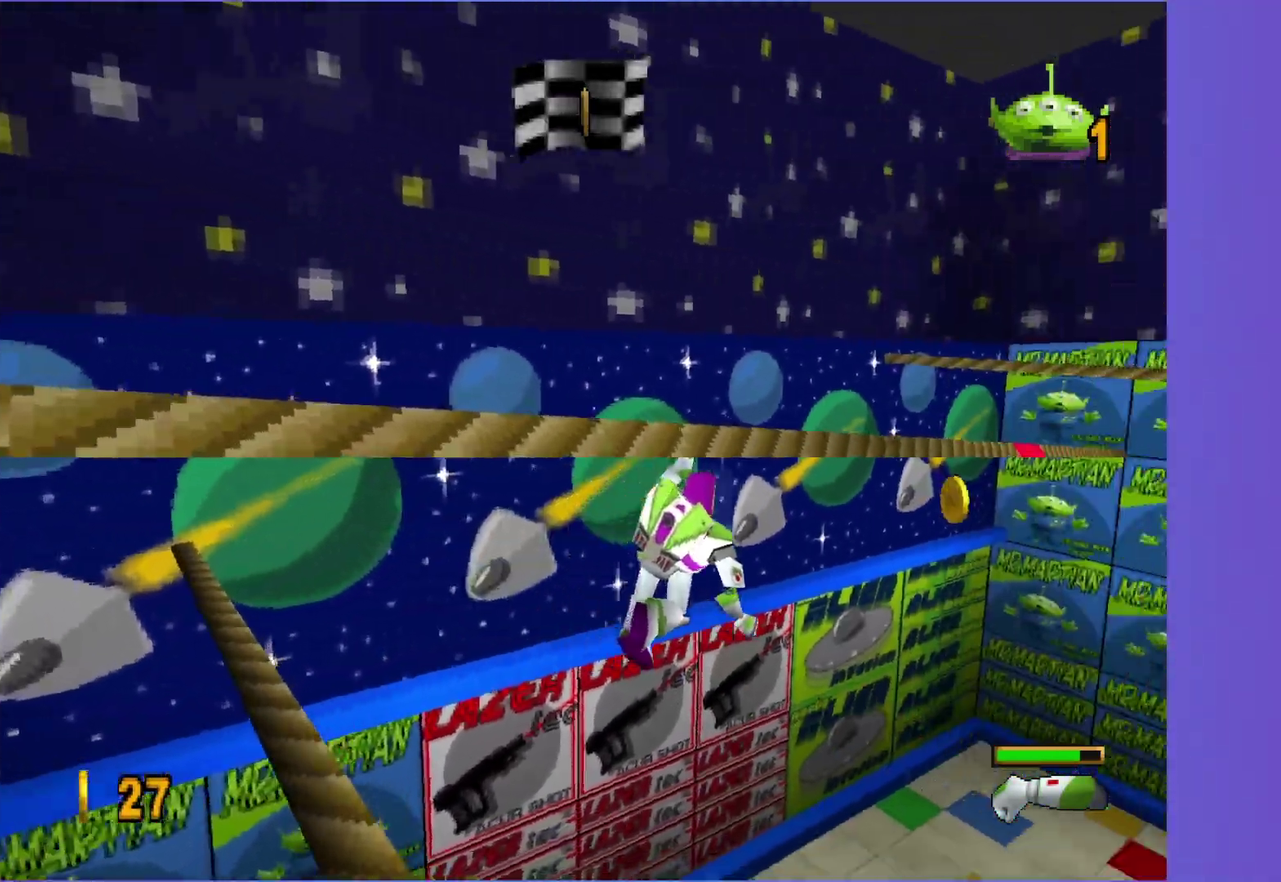
{"buttons": [], "left_stick": "up", "right_stick": "center", "events": []}
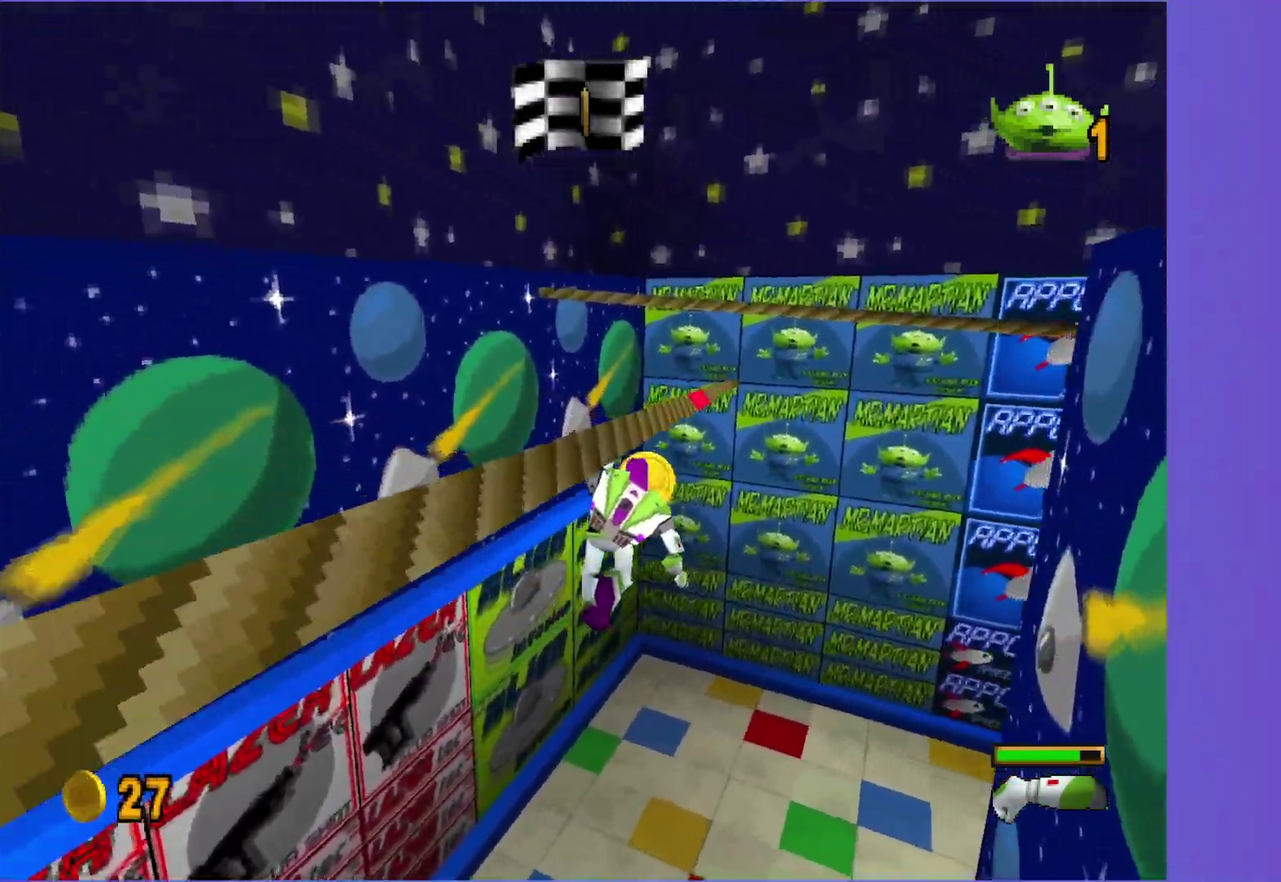
{"buttons": [], "left_stick": "up", "right_stick": "center", "events": []}
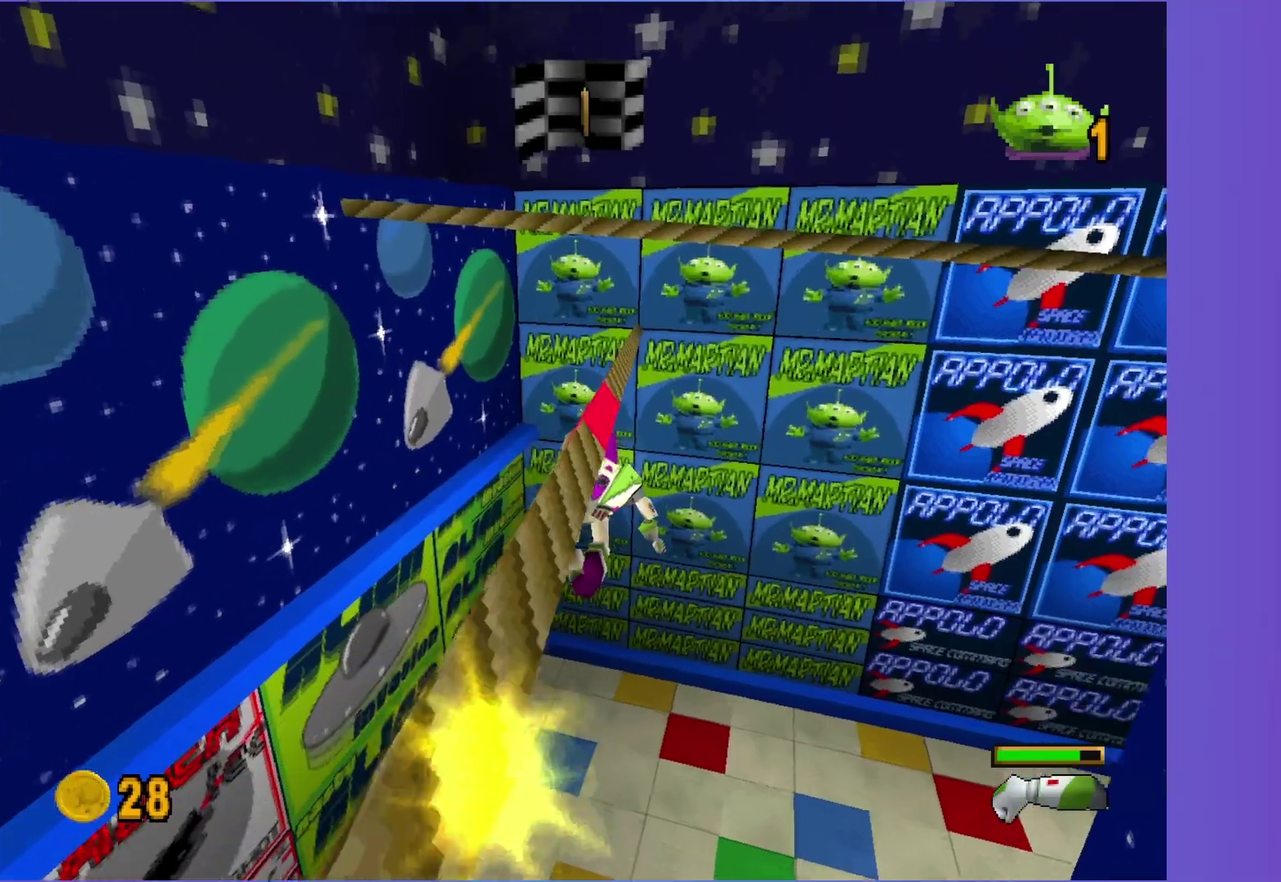
{"buttons": ["A"], "left_stick": "up", "right_stick": "center", "events": [[83, "A", "down"], [283, "A", "up"], [417, "A", "down"]]}
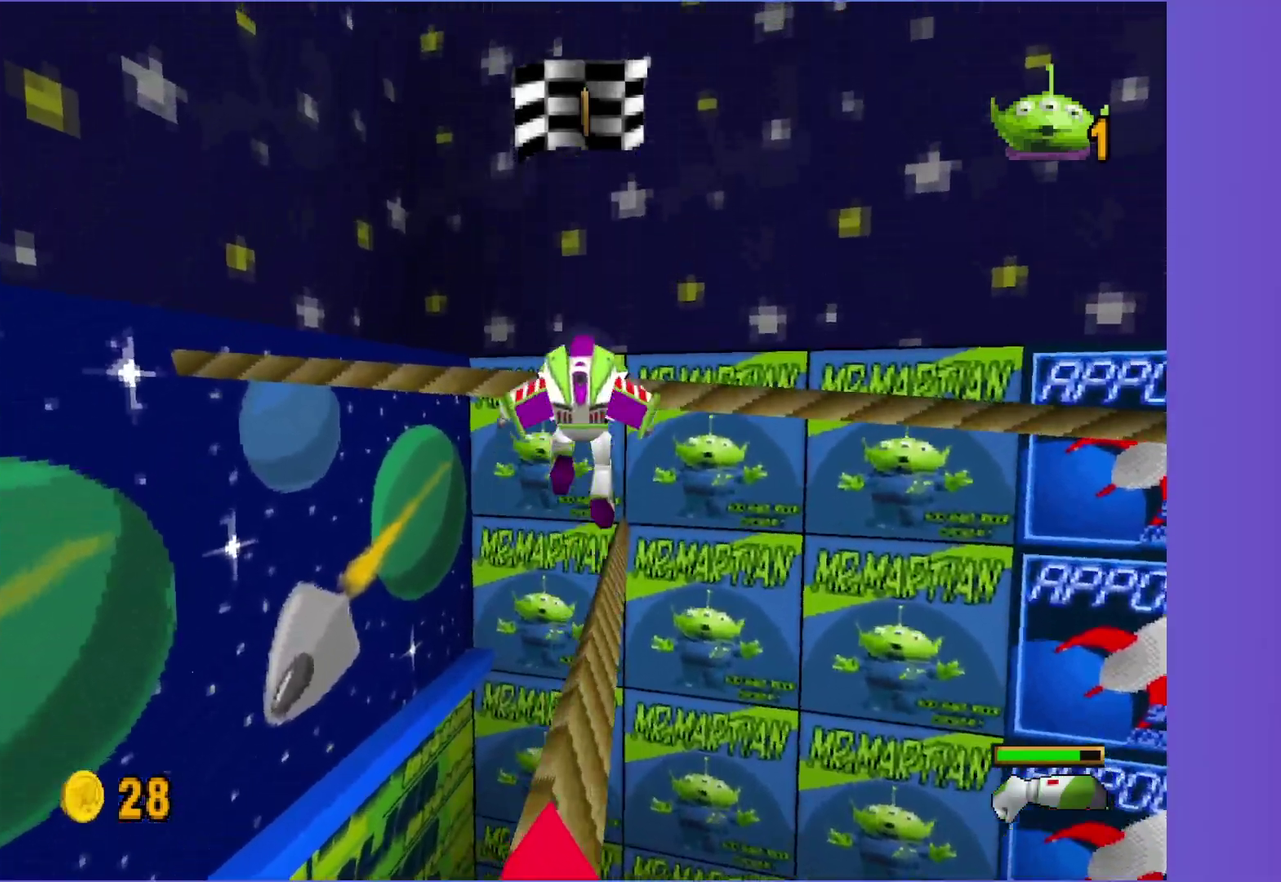
{"buttons": [], "left_stick": "up", "right_stick": "center", "events": [[67, "A", "up"]]}